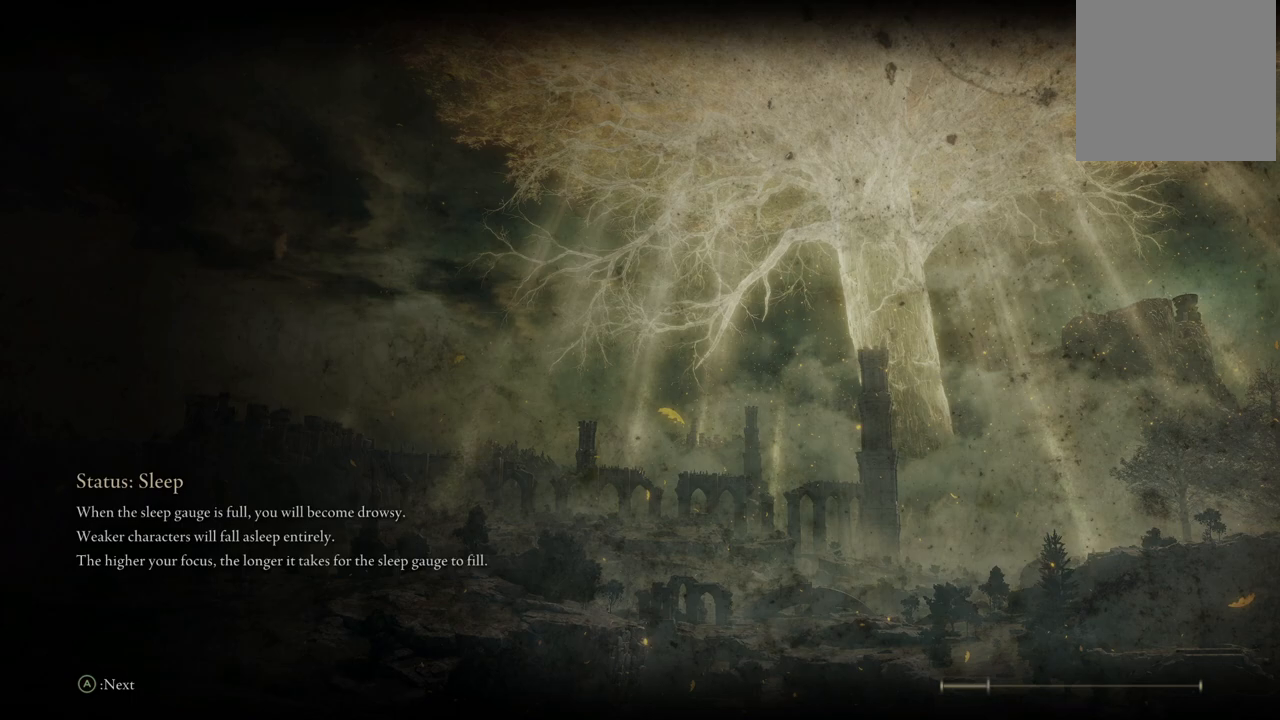
Gameplay with a controller (Xbox layout); each line is a JSON object with the inputs held at the frame after it (dt_ms = milliseconds from this image to that frame). "events" lists button and stick changes between this image and that frame as [ms after this image, input, new state], when the widget could be followed in between. Not read: L3 R3 Y.
{"dt_ms": 500, "buttons": [], "left_stick": "center", "right_stick": "center", "events": [[167, "right_stick", "left"], [400, "right_stick", "center"]]}
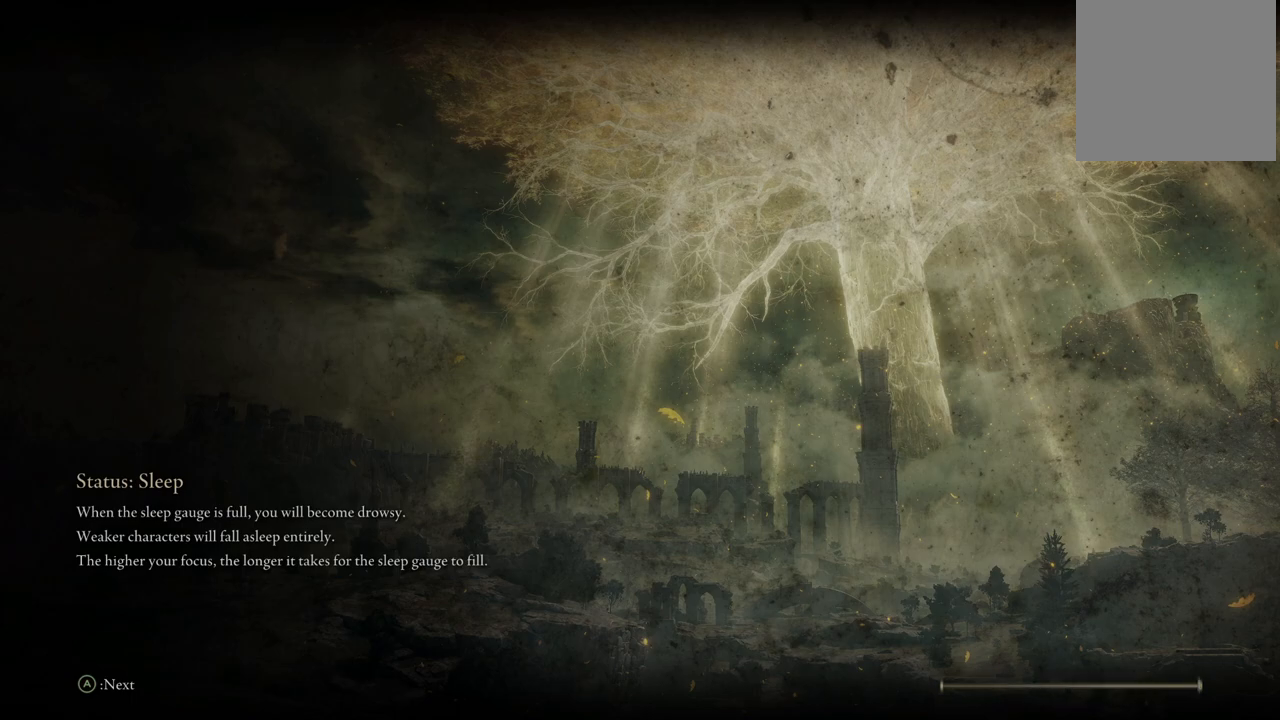
{"dt_ms": 500, "buttons": [], "left_stick": "center", "right_stick": "left", "events": [[367, "right_stick", "left"]]}
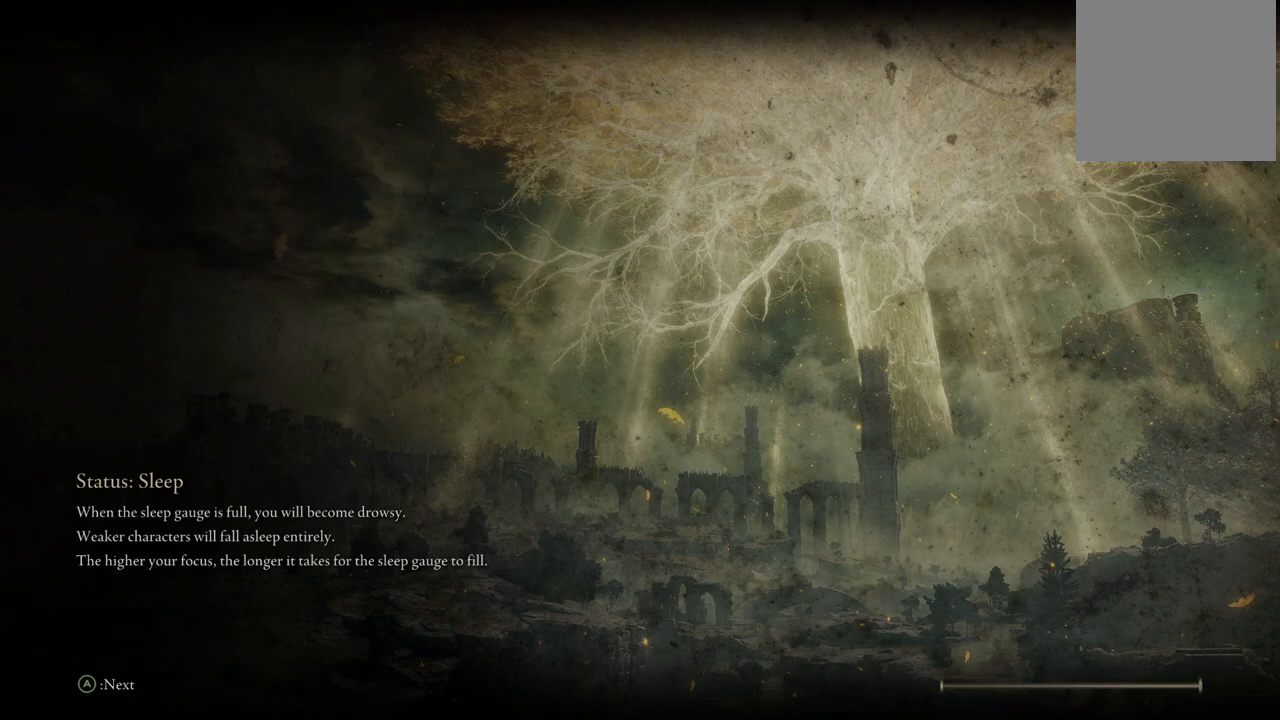
{"dt_ms": 500, "buttons": [], "left_stick": "center", "right_stick": "center", "events": [[33, "right_stick", "center"], [183, "B", "down"], [283, "B", "up"]]}
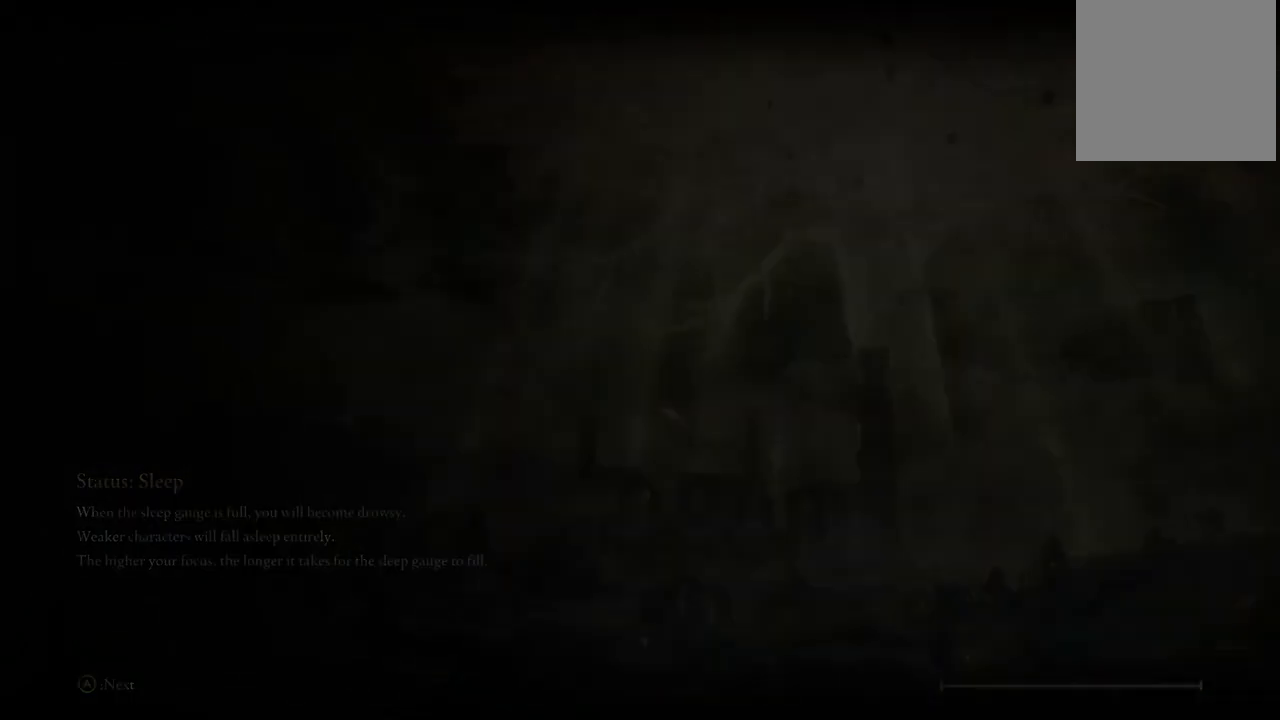
{"dt_ms": 500, "buttons": [], "left_stick": "up-left", "right_stick": "center", "events": [[50, "right_stick", "down-left"], [217, "right_stick", "center"], [300, "left_stick", "up-left"]]}
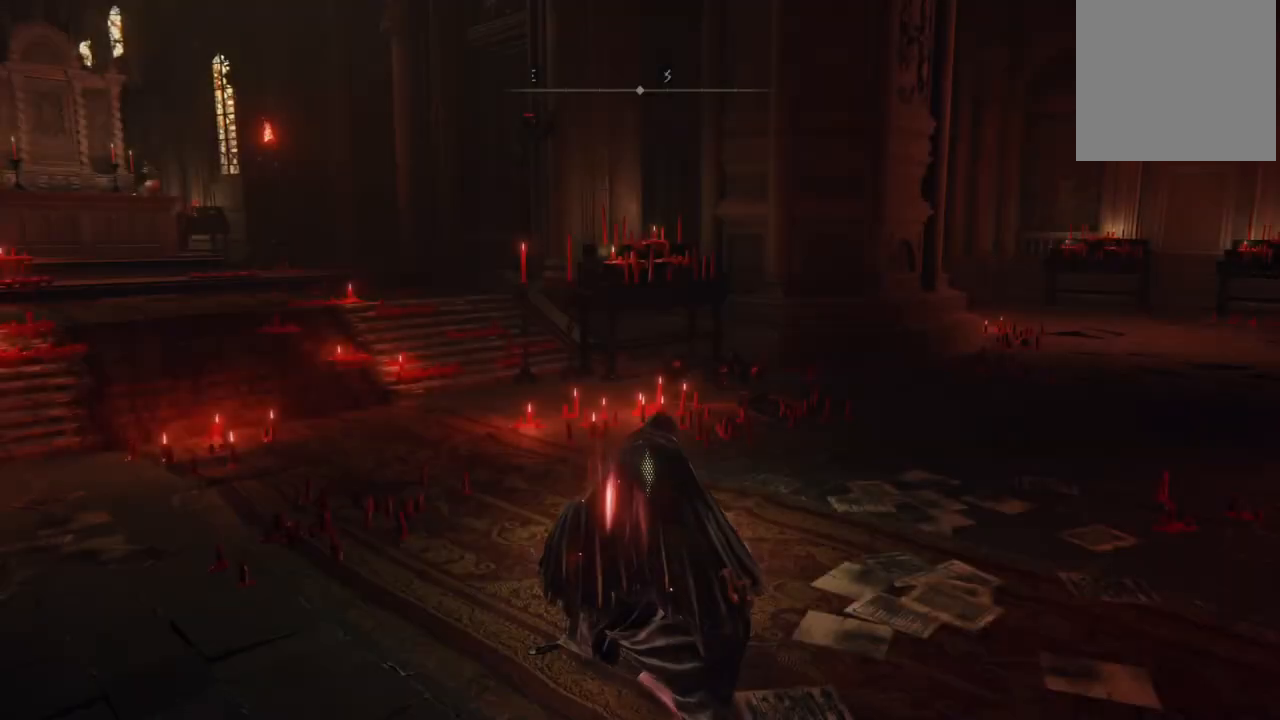
{"dt_ms": 500, "buttons": [], "left_stick": "center", "right_stick": "center", "events": [[100, "left_stick", "center"]]}
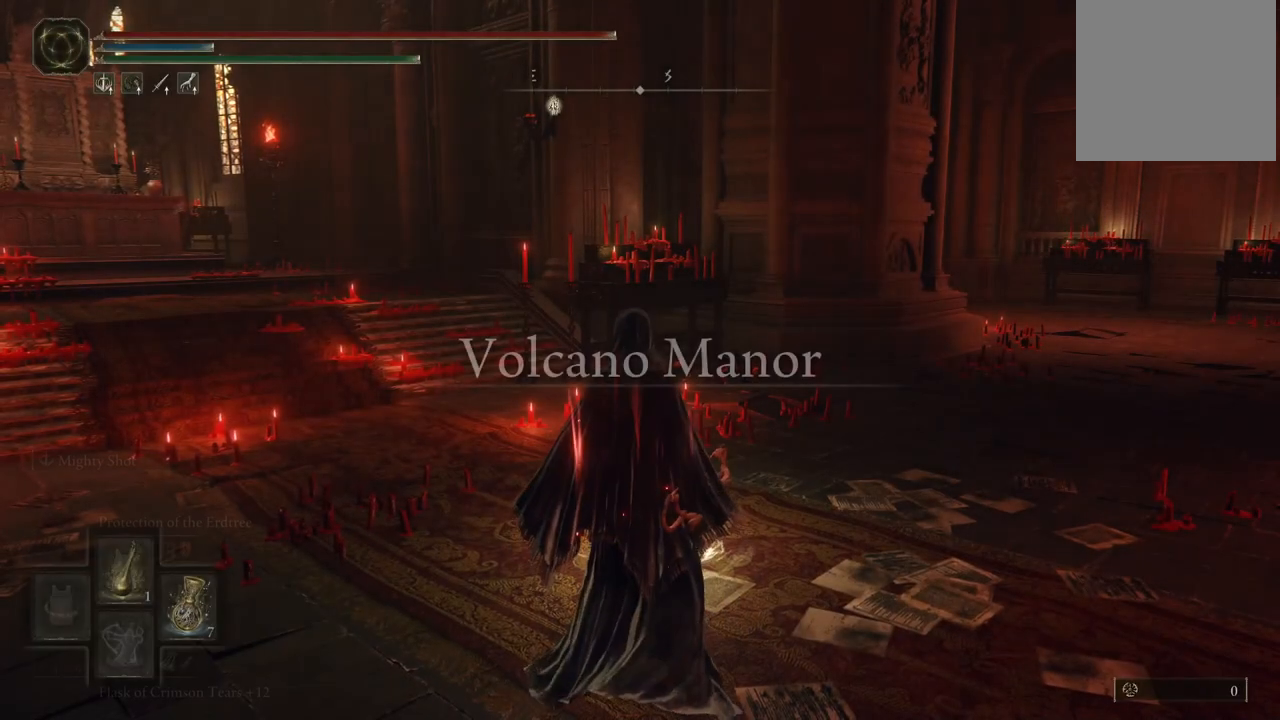
{"dt_ms": 1000, "buttons": [], "left_stick": "up-right", "right_stick": "down-right", "events": [[167, "left_stick", "right"], [450, "left_stick", "up-right"], [500, "right_stick", "down-right"]]}
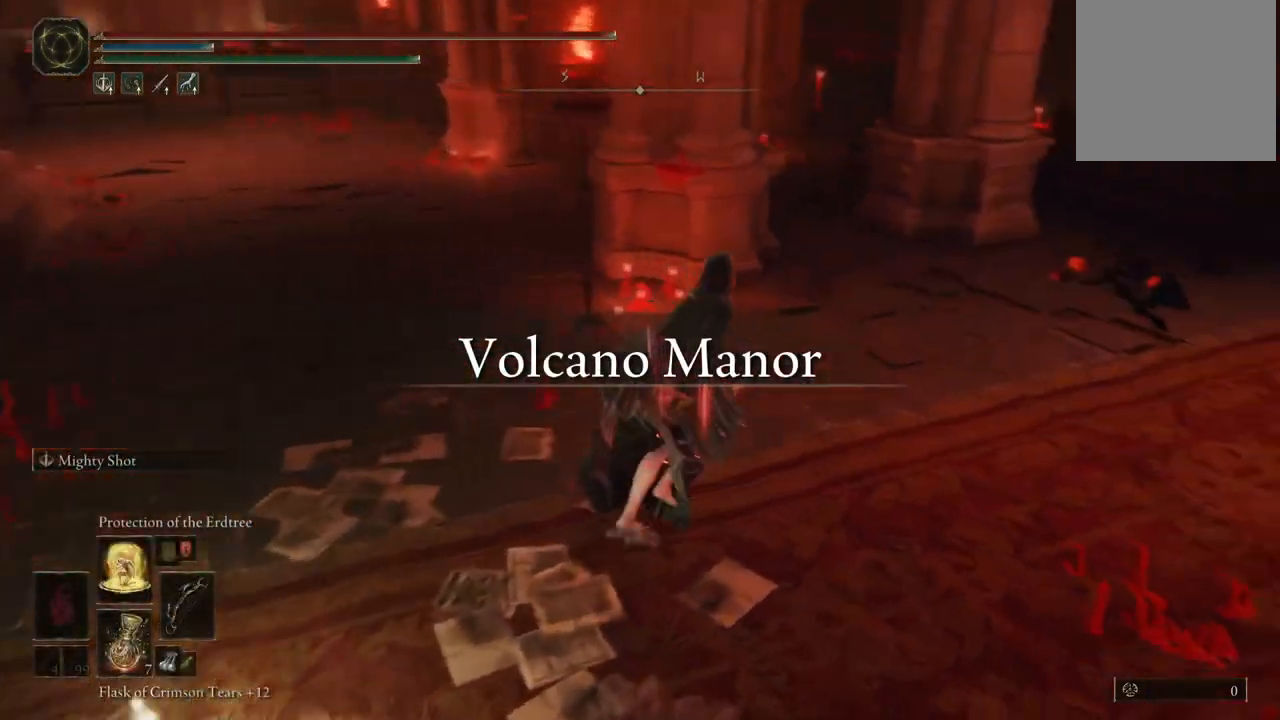
{"dt_ms": 500, "buttons": ["B"], "left_stick": "up-right", "right_stick": "center", "events": [[233, "right_stick", "center"], [333, "B", "down"]]}
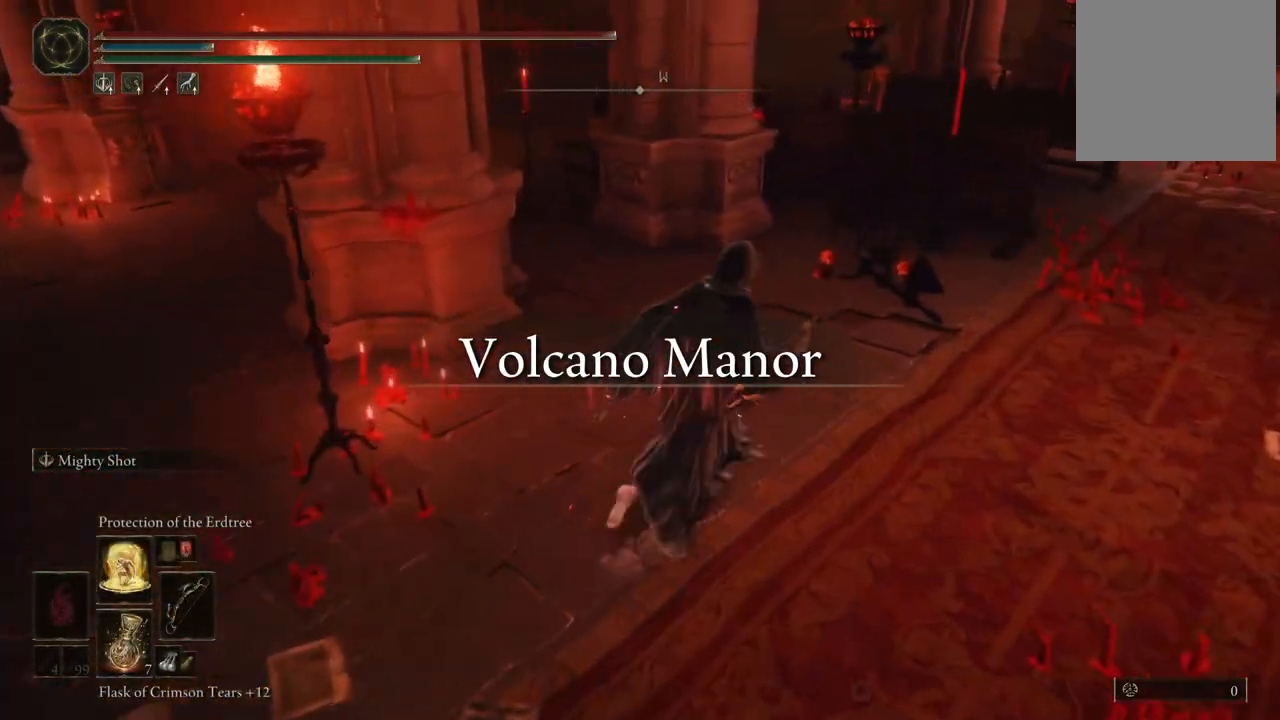
{"dt_ms": 500, "buttons": ["B"], "left_stick": "up-right", "right_stick": "center", "events": []}
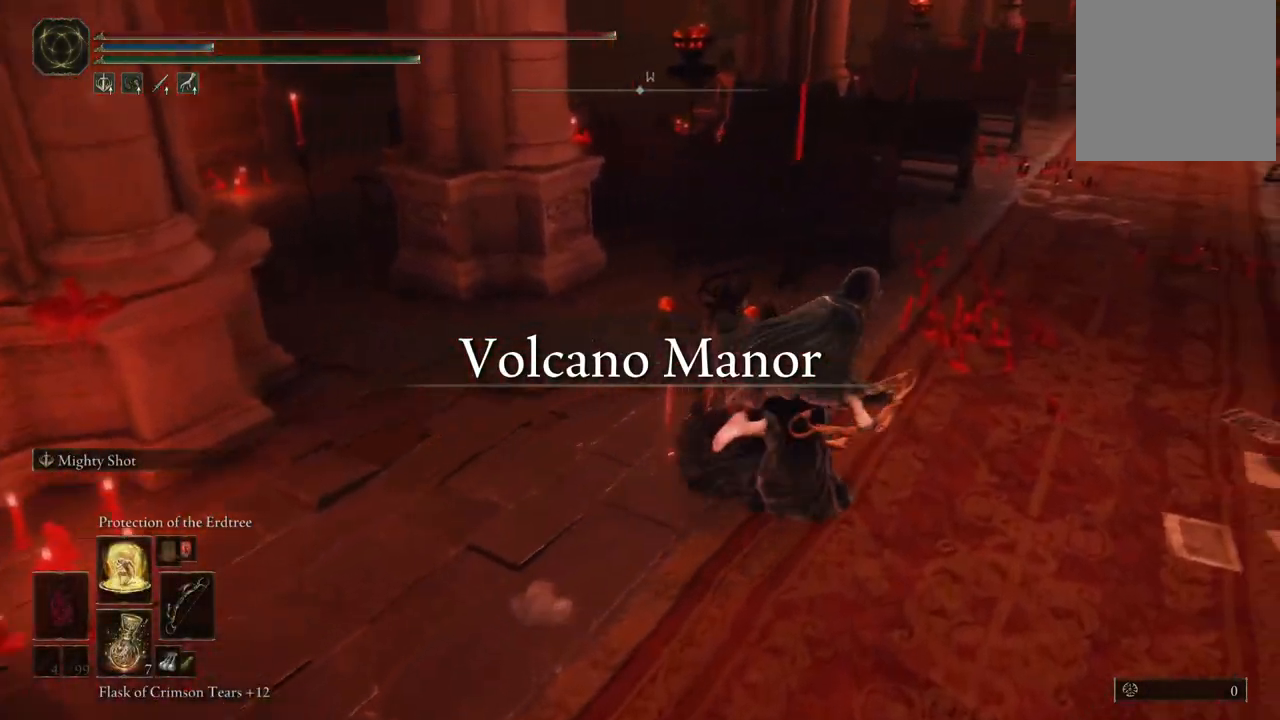
{"dt_ms": 500, "buttons": ["B"], "left_stick": "up-right", "right_stick": "center", "events": []}
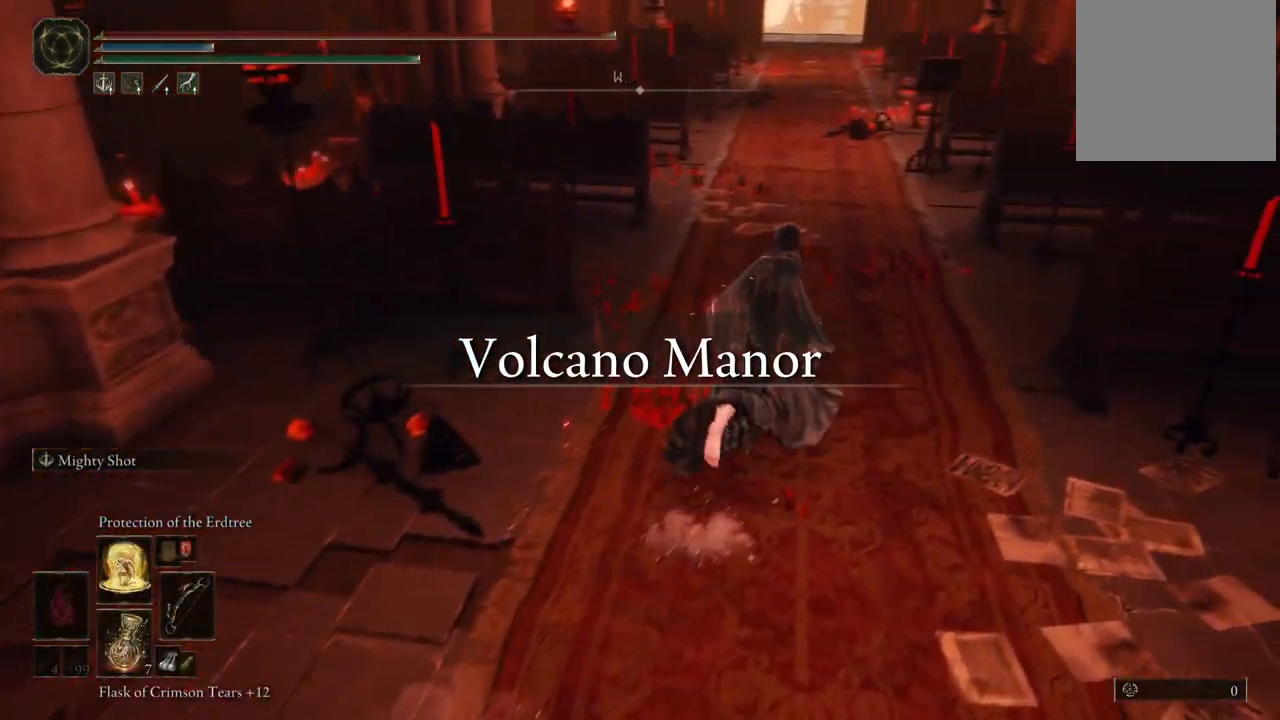
{"dt_ms": 500, "buttons": ["B"], "left_stick": "up", "right_stick": "center", "events": [[217, "left_stick", "up"]]}
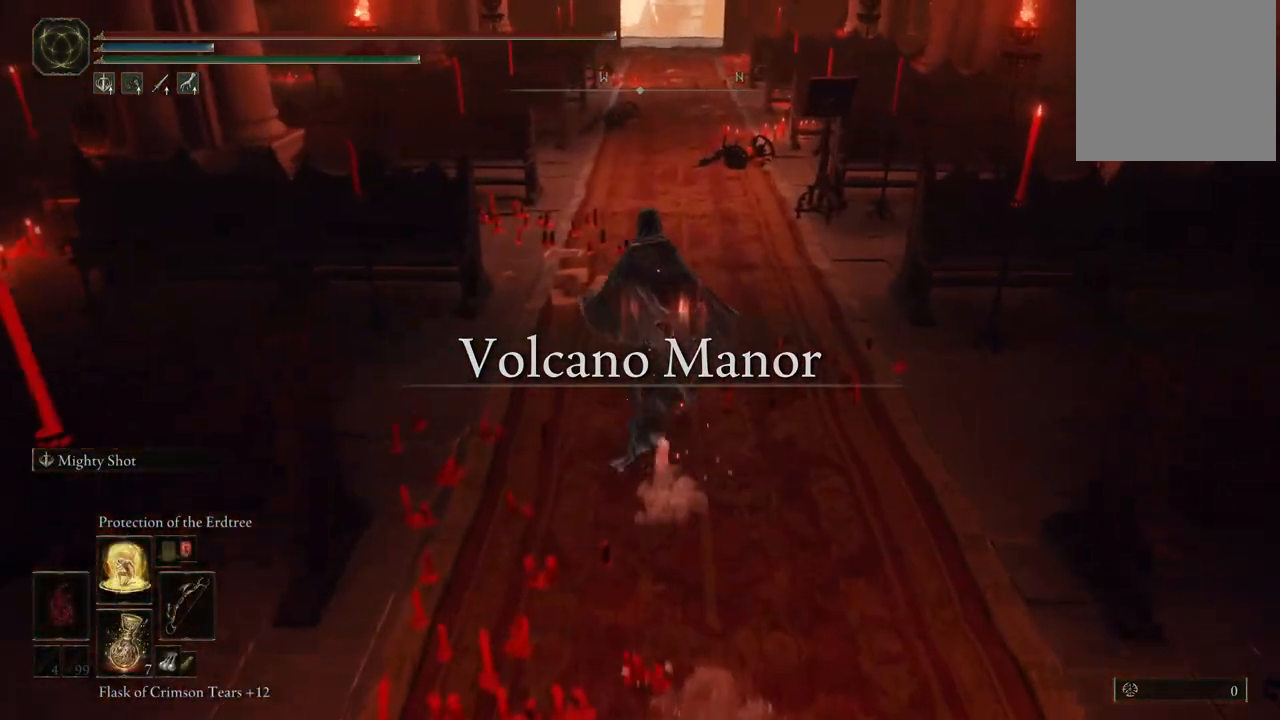
{"dt_ms": 500, "buttons": ["B"], "left_stick": "up", "right_stick": "center", "events": []}
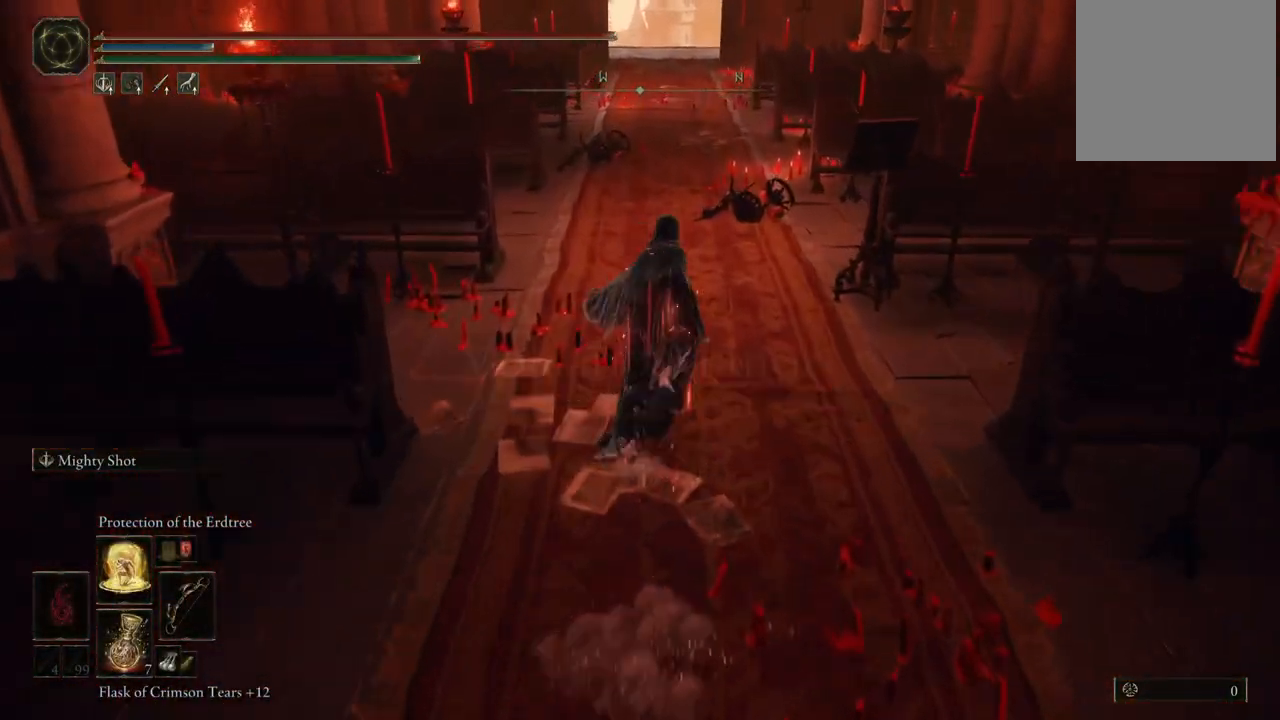
{"dt_ms": 500, "buttons": ["B"], "left_stick": "up", "right_stick": "center", "events": []}
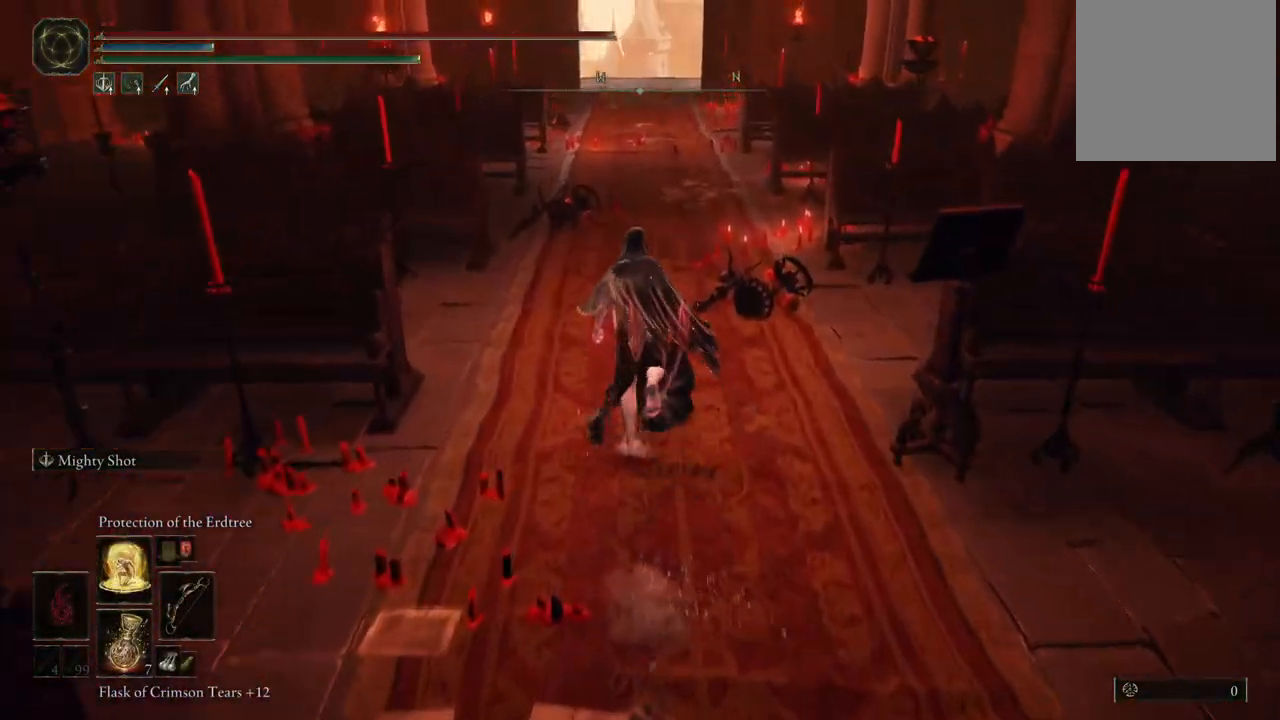
{"dt_ms": 500, "buttons": ["B"], "left_stick": "up", "right_stick": "center", "events": []}
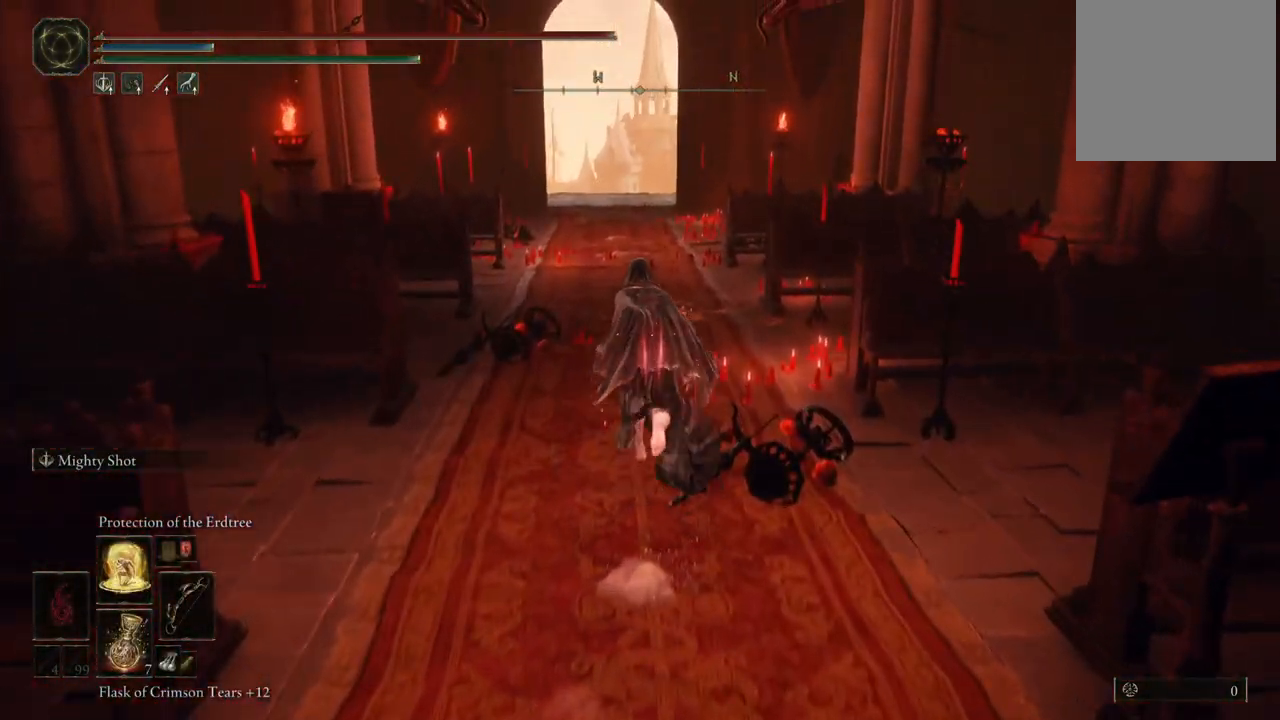
{"dt_ms": 500, "buttons": ["B"], "left_stick": "up", "right_stick": "center", "events": []}
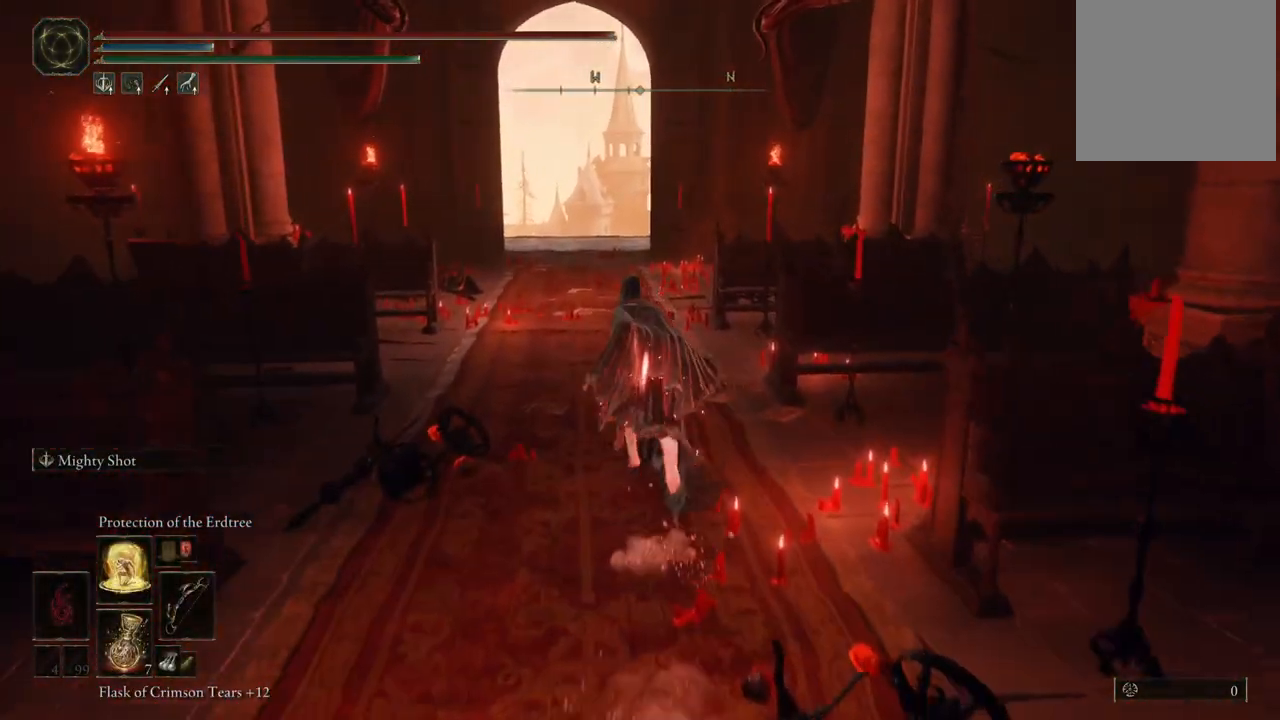
{"dt_ms": 500, "buttons": ["B"], "left_stick": "up", "right_stick": "center", "events": []}
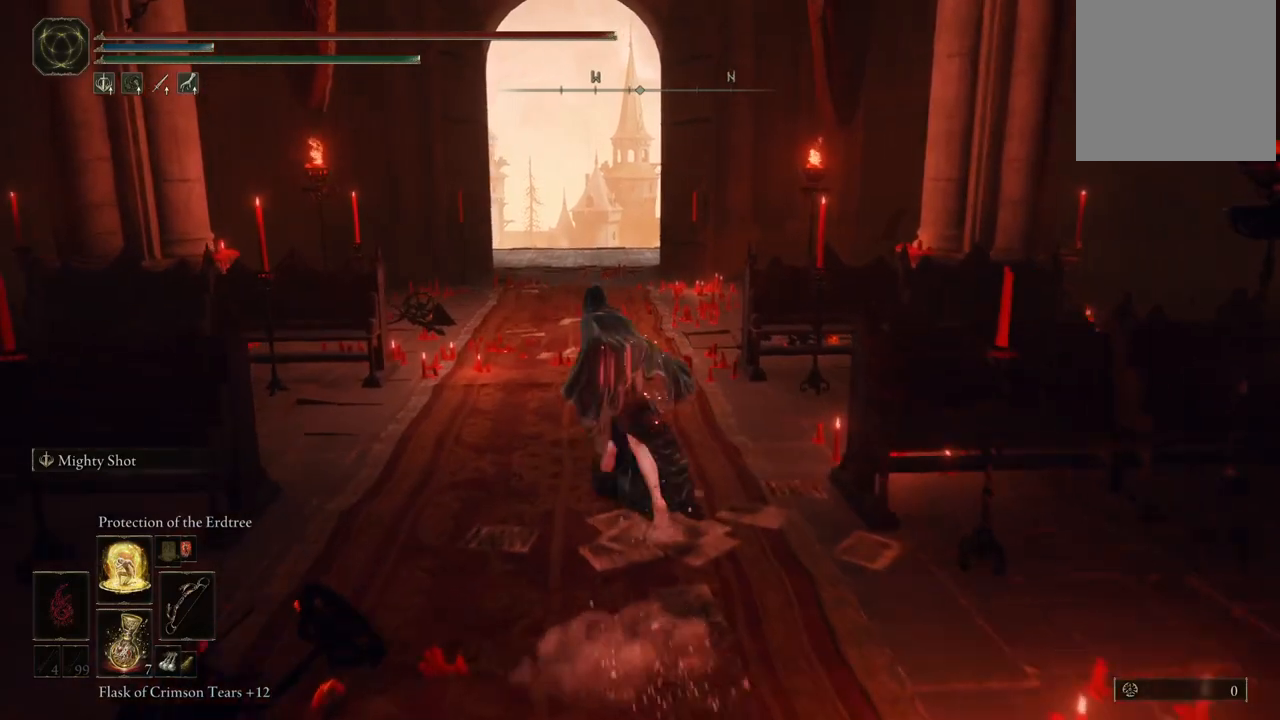
{"dt_ms": 500, "buttons": ["B"], "left_stick": "up", "right_stick": "center", "events": []}
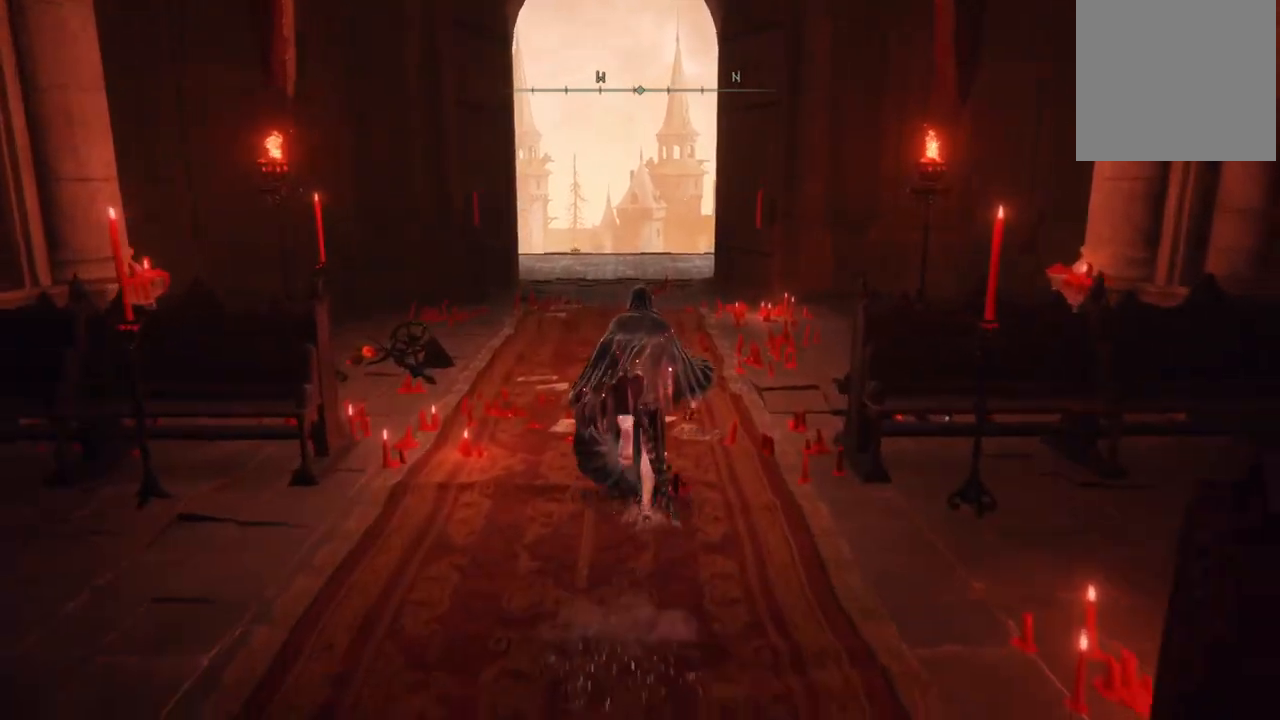
{"dt_ms": 500, "buttons": ["B"], "left_stick": "up", "right_stick": "center", "events": []}
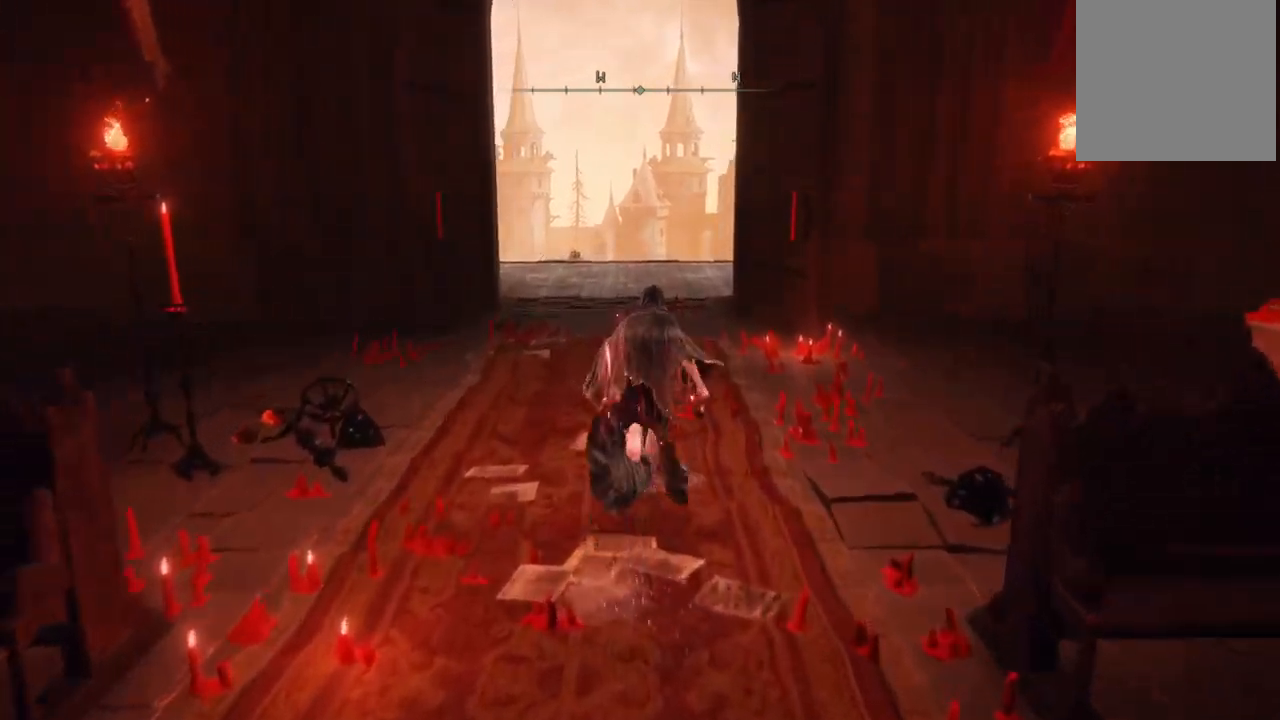
{"dt_ms": 500, "buttons": [], "left_stick": "up", "right_stick": "center", "events": [[33, "B", "up"], [200, "right_stick", "down"], [350, "right_stick", "center"]]}
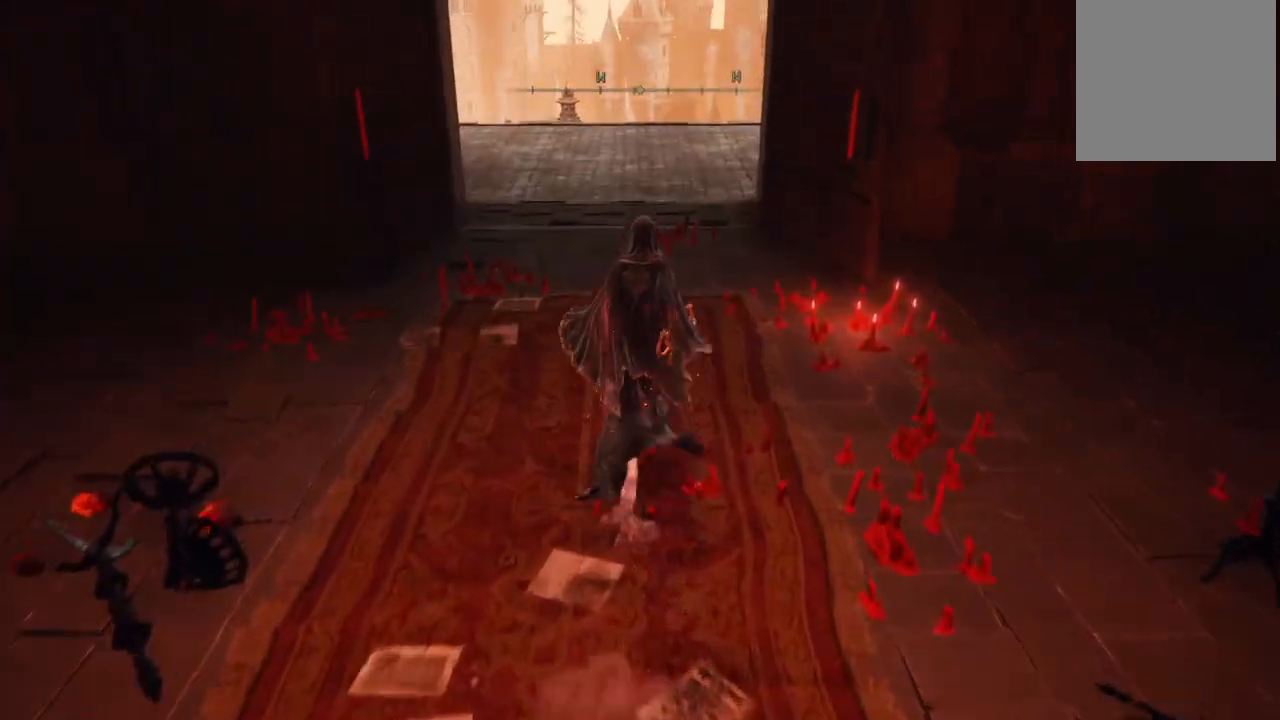
{"dt_ms": 500, "buttons": [], "left_stick": "up", "right_stick": "down", "events": [[417, "right_stick", "down"]]}
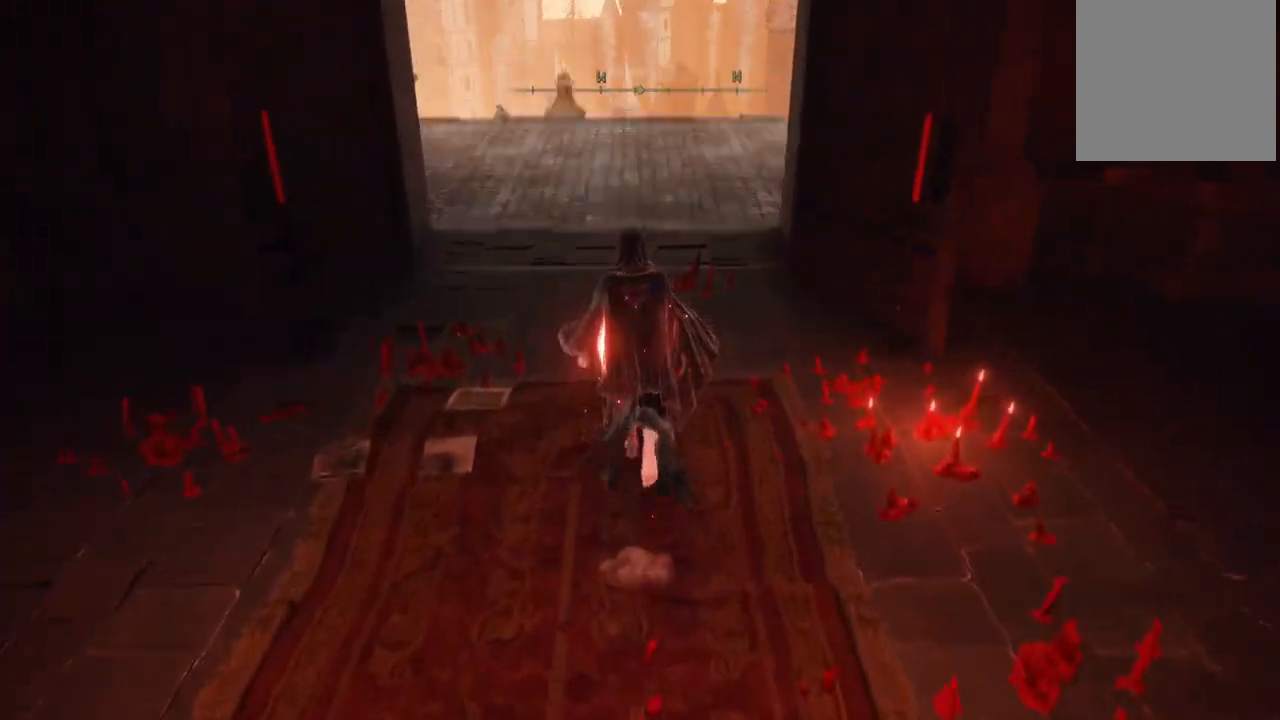
{"dt_ms": 500, "buttons": [], "left_stick": "up", "right_stick": "center", "events": [[100, "right_stick", "center"]]}
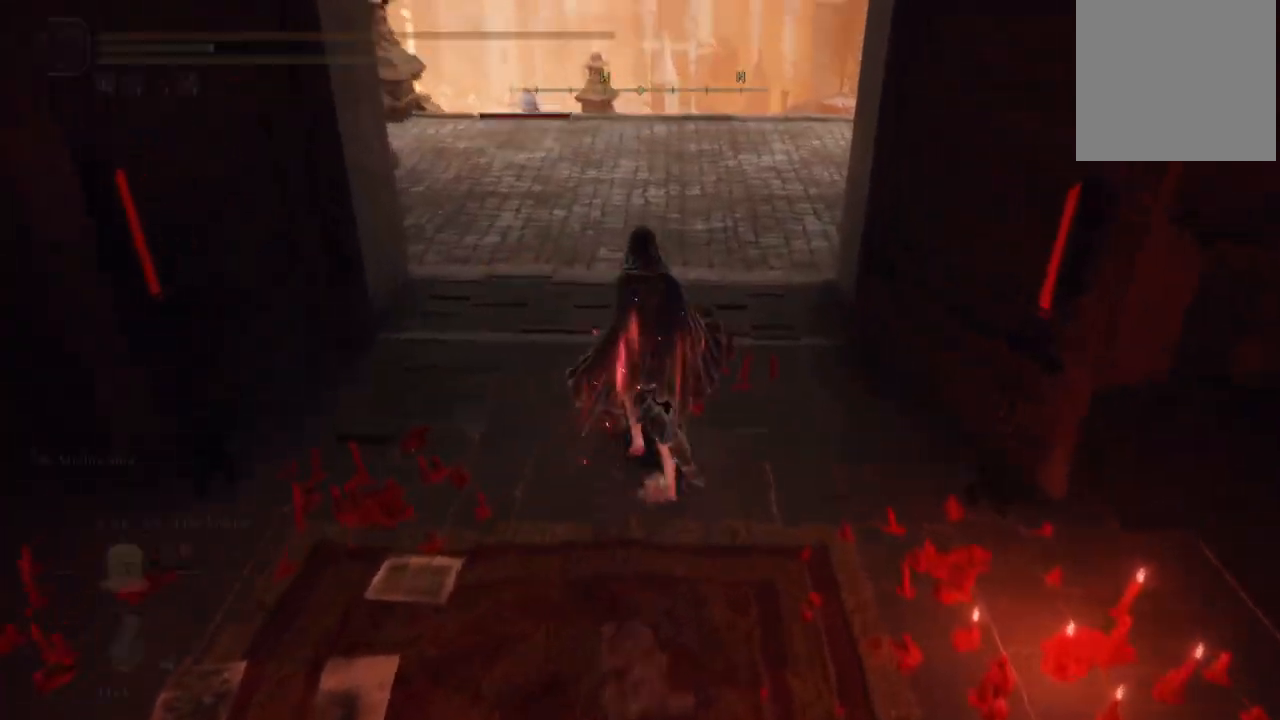
{"dt_ms": 500, "buttons": [], "left_stick": "up", "right_stick": "center", "events": []}
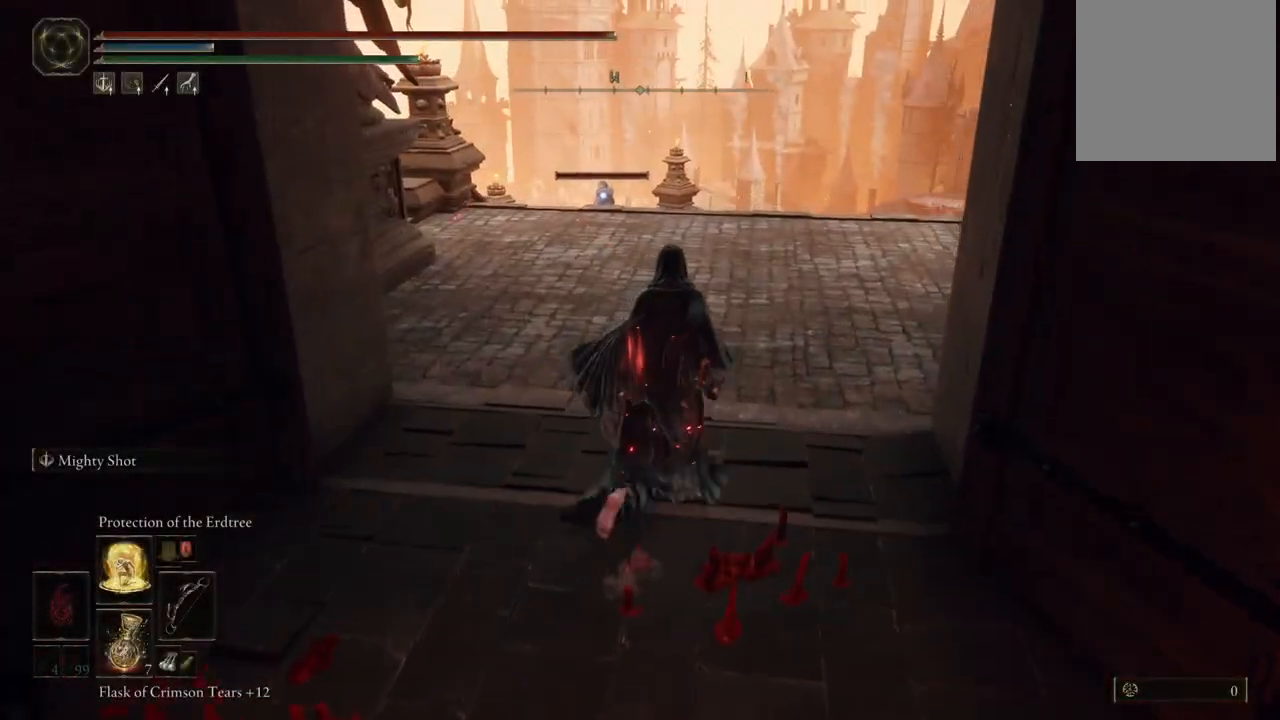
{"dt_ms": 500, "buttons": [], "left_stick": "up", "right_stick": "center", "events": []}
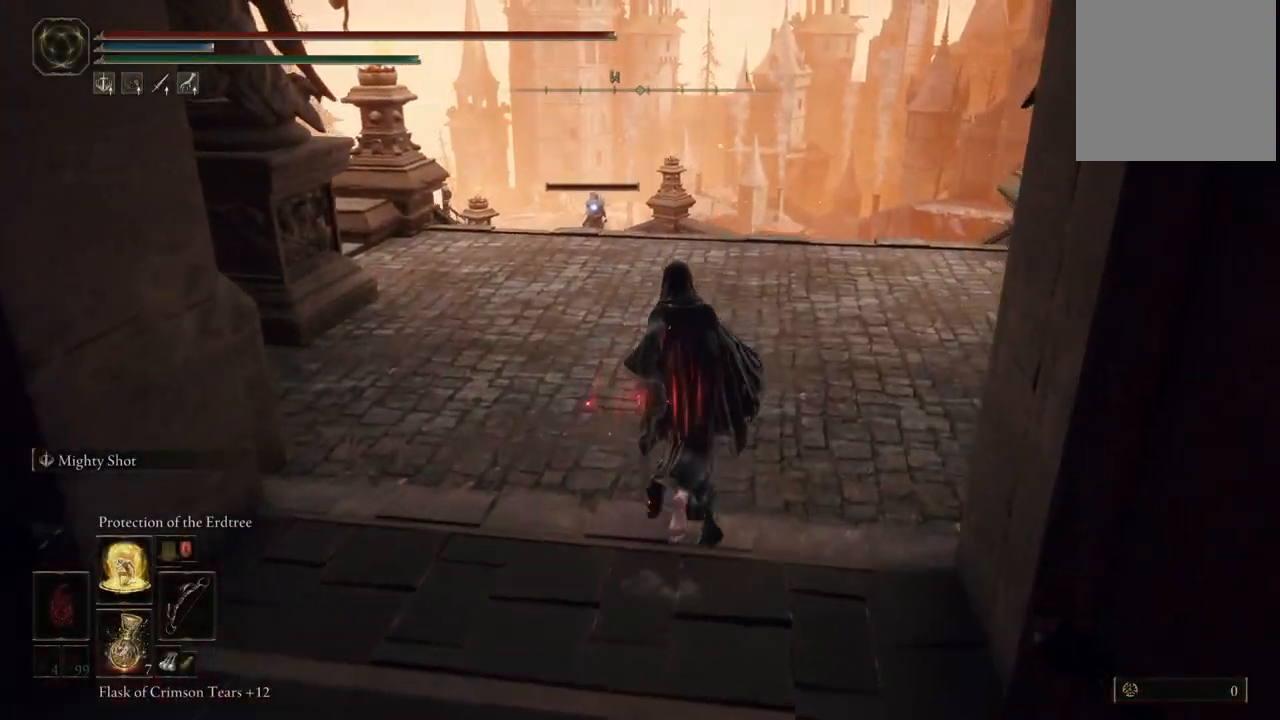
{"dt_ms": 500, "buttons": [], "left_stick": "up-right", "right_stick": "center", "events": [[183, "left_stick", "up-right"]]}
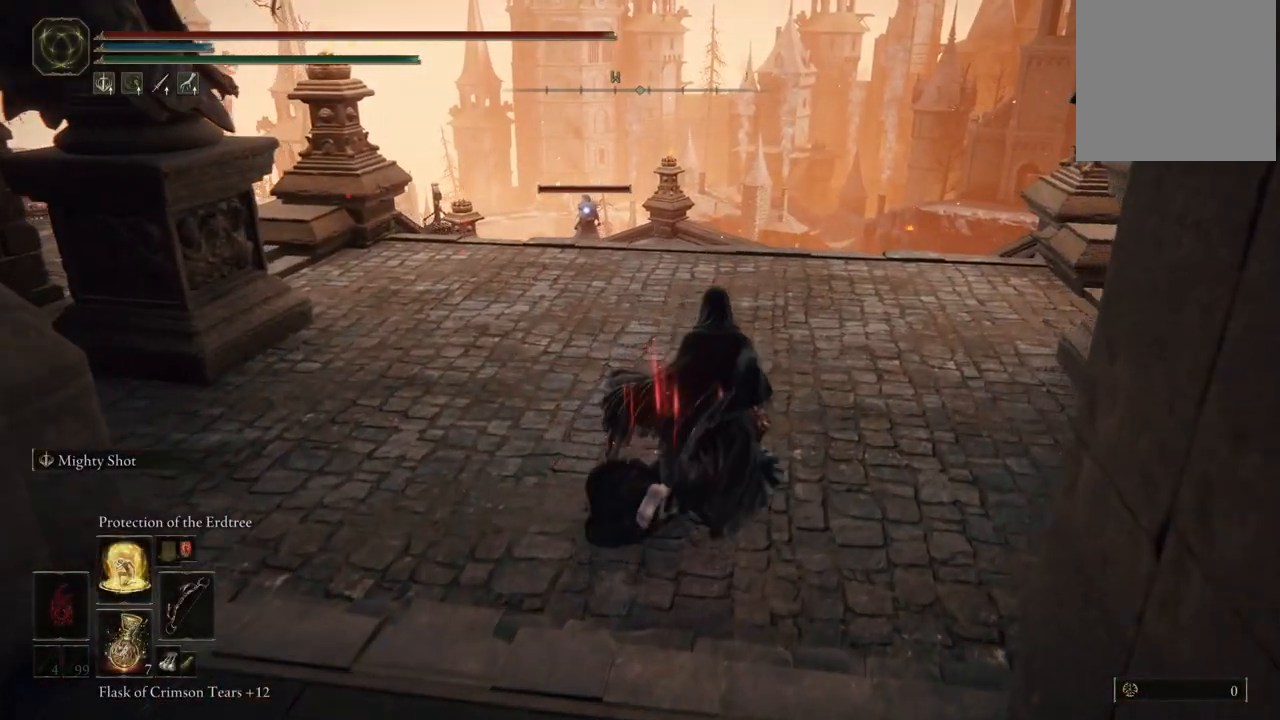
{"dt_ms": 500, "buttons": [], "left_stick": "center", "right_stick": "center", "events": [[333, "left_stick", "center"]]}
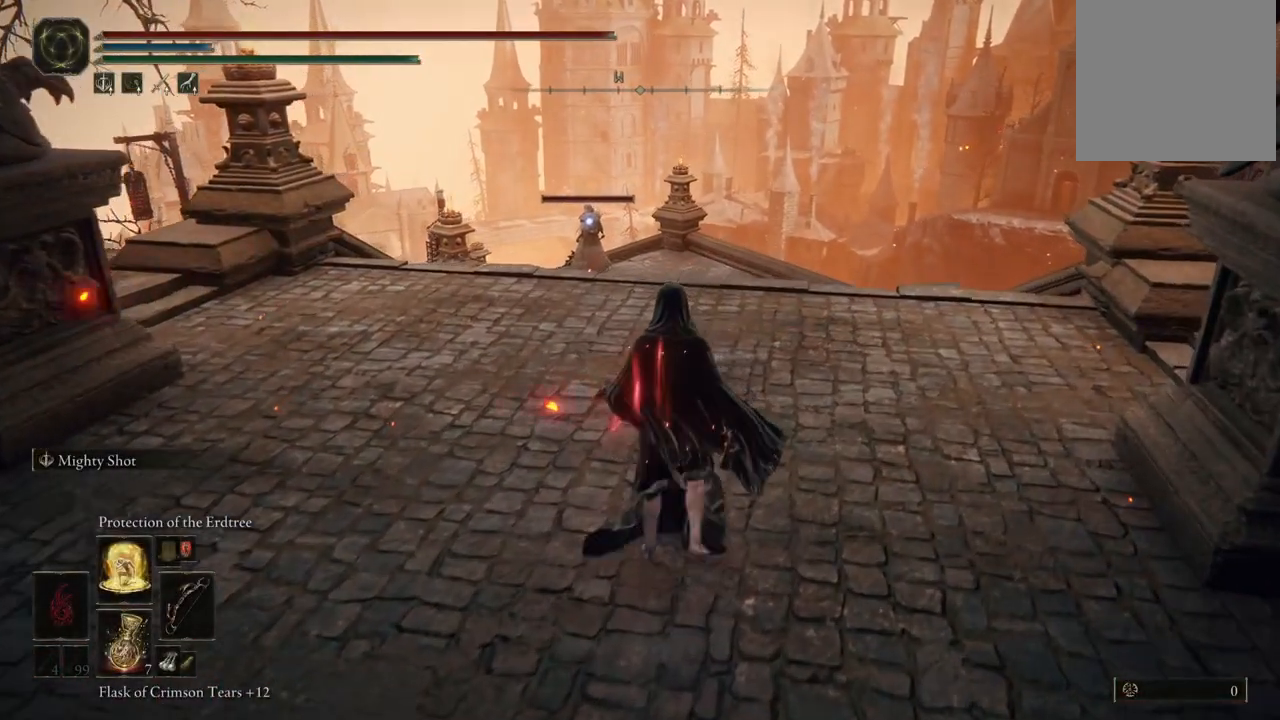
{"dt_ms": 500, "buttons": [], "left_stick": "center", "right_stick": "center", "events": []}
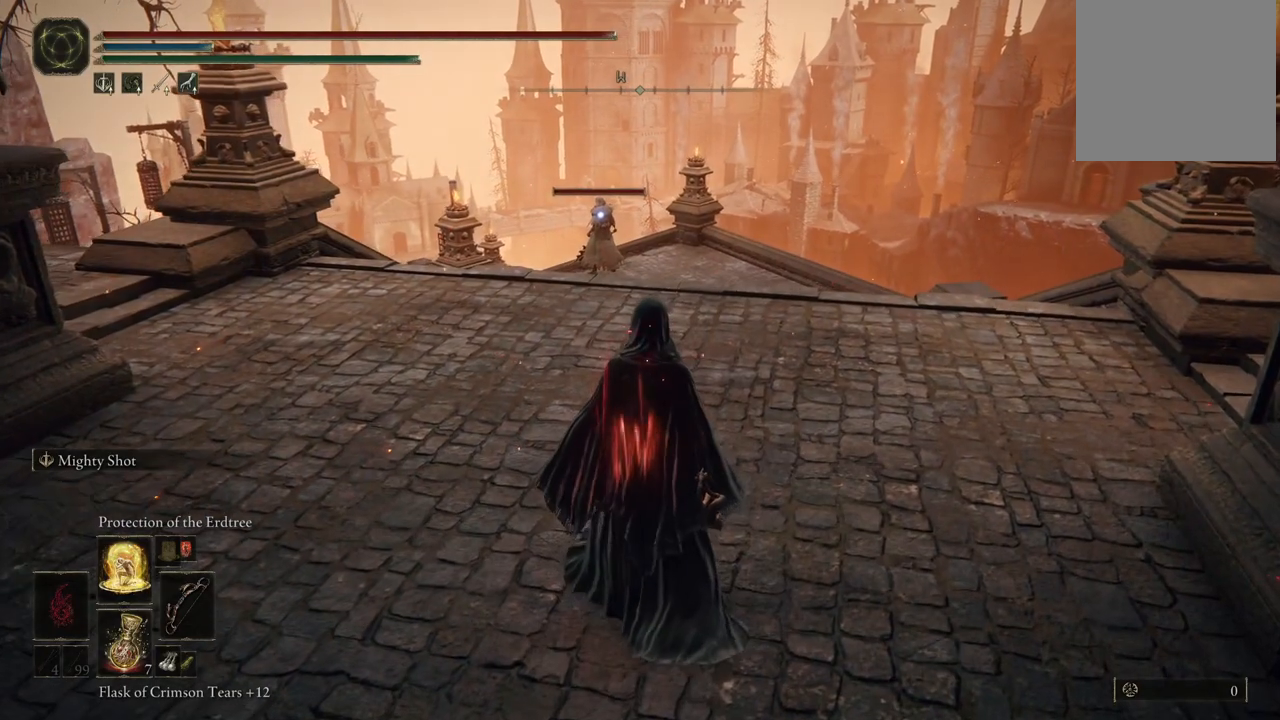
{"dt_ms": 500, "buttons": ["R2"], "left_stick": "center", "right_stick": "center", "events": [[317, "R2", "down"]]}
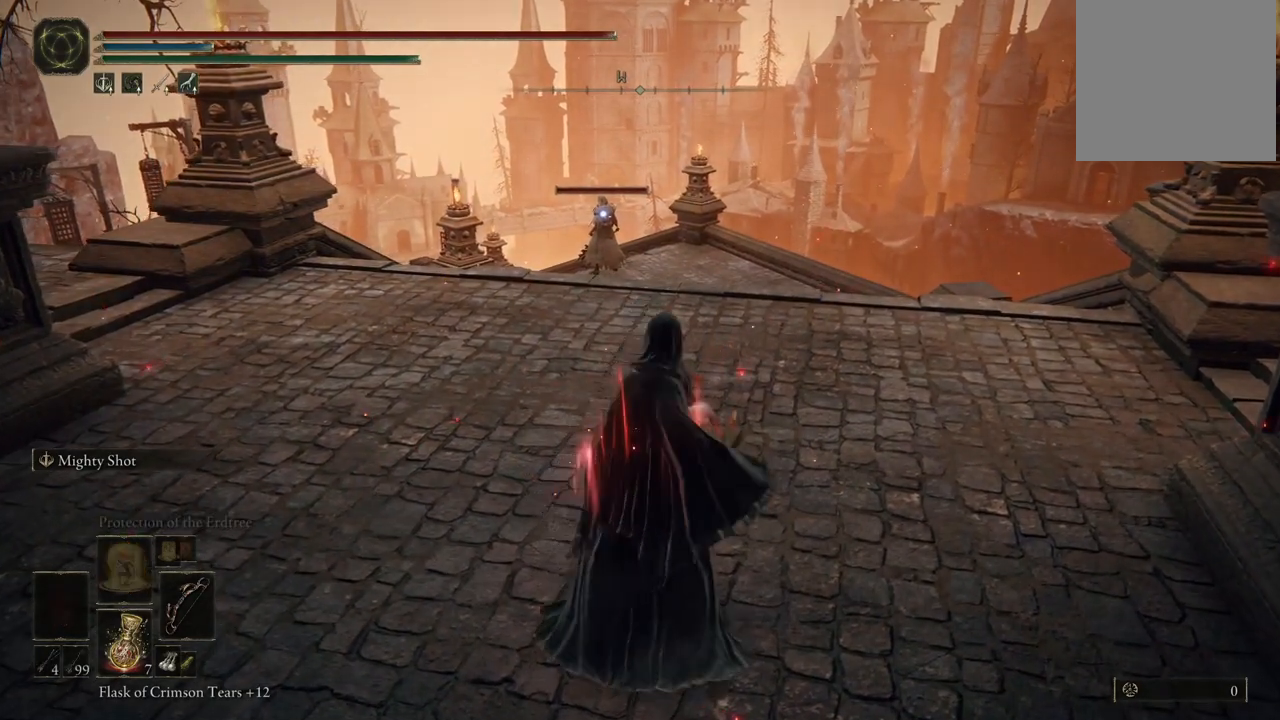
{"dt_ms": 500, "buttons": ["R2"], "left_stick": "center", "right_stick": "center", "events": []}
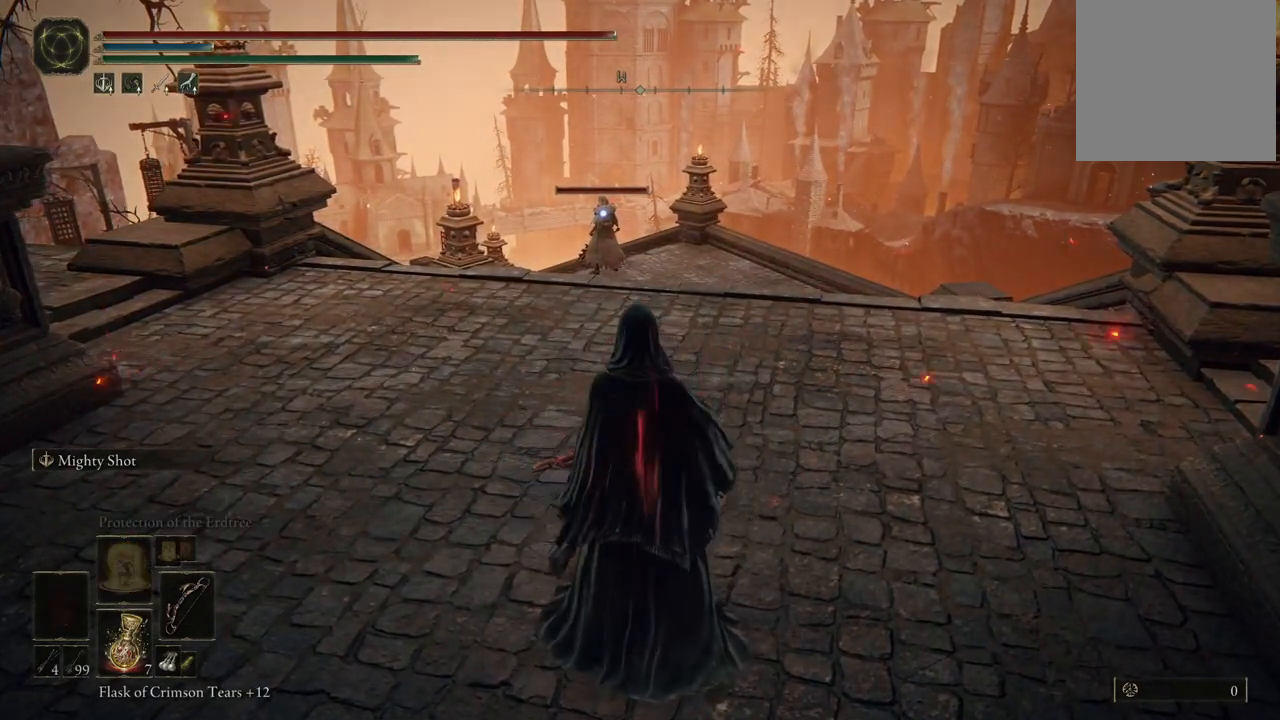
{"dt_ms": 500, "buttons": [], "left_stick": "right", "right_stick": "center", "events": [[183, "R2", "up"], [250, "left_stick", "right"]]}
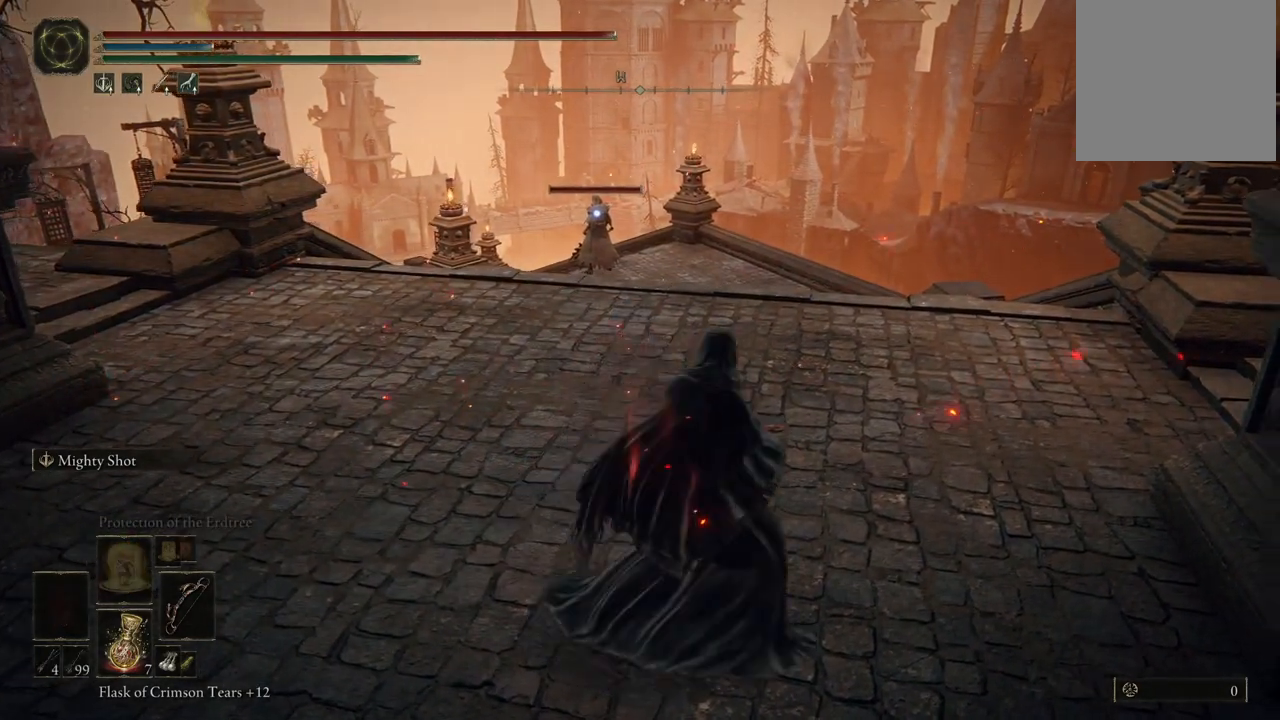
{"dt_ms": 500, "buttons": [], "left_stick": "up", "right_stick": "center", "events": [[83, "left_stick", "up-right"], [417, "left_stick", "up"]]}
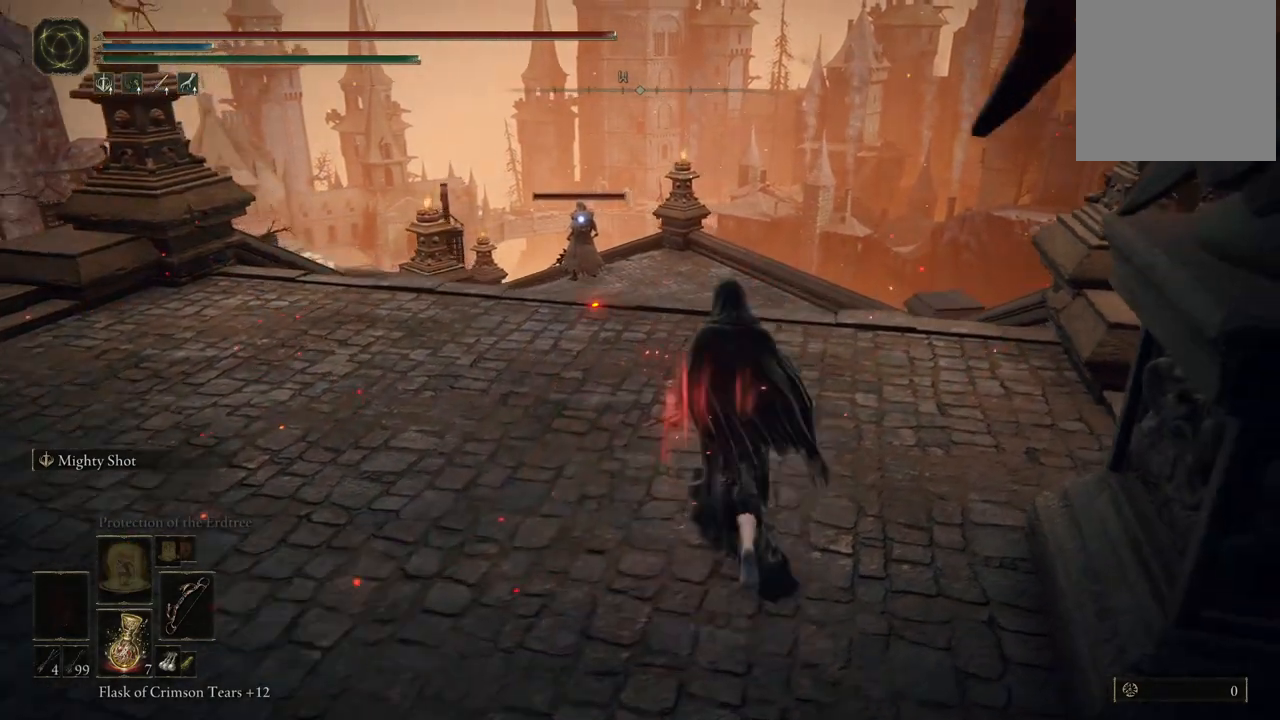
{"dt_ms": 500, "buttons": [], "left_stick": "center", "right_stick": "center", "events": [[450, "left_stick", "center"]]}